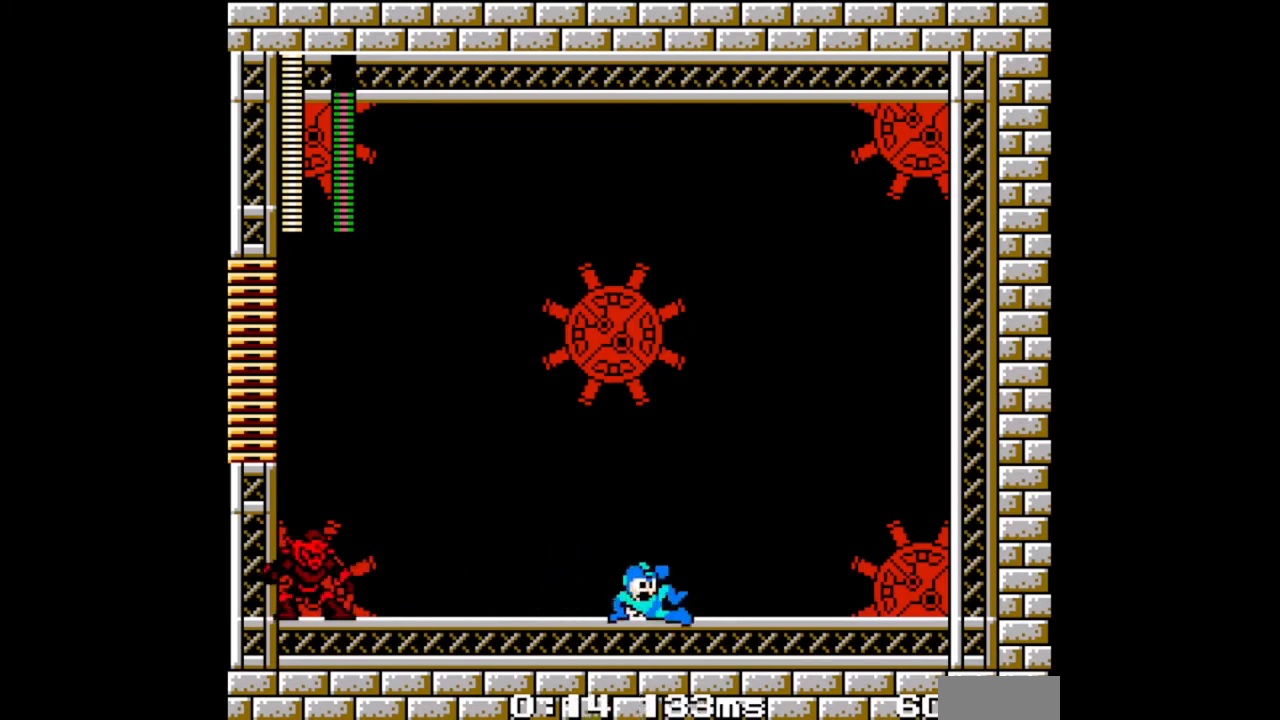
Gameplay with a controller (Nintendo layout); each line is a JSON object with the inputs held at the frame after it. "events" lists button and stick changes between this image and that frame as [ms after this image, input, new state], when the widget could be followed in between. Not read: L2 L3 R2 R3.
{"buttons": ["B", "DPAD_RIGHT"], "events": [[200, "A", "up"], [500, "DPAD_DOWN", "up"]]}
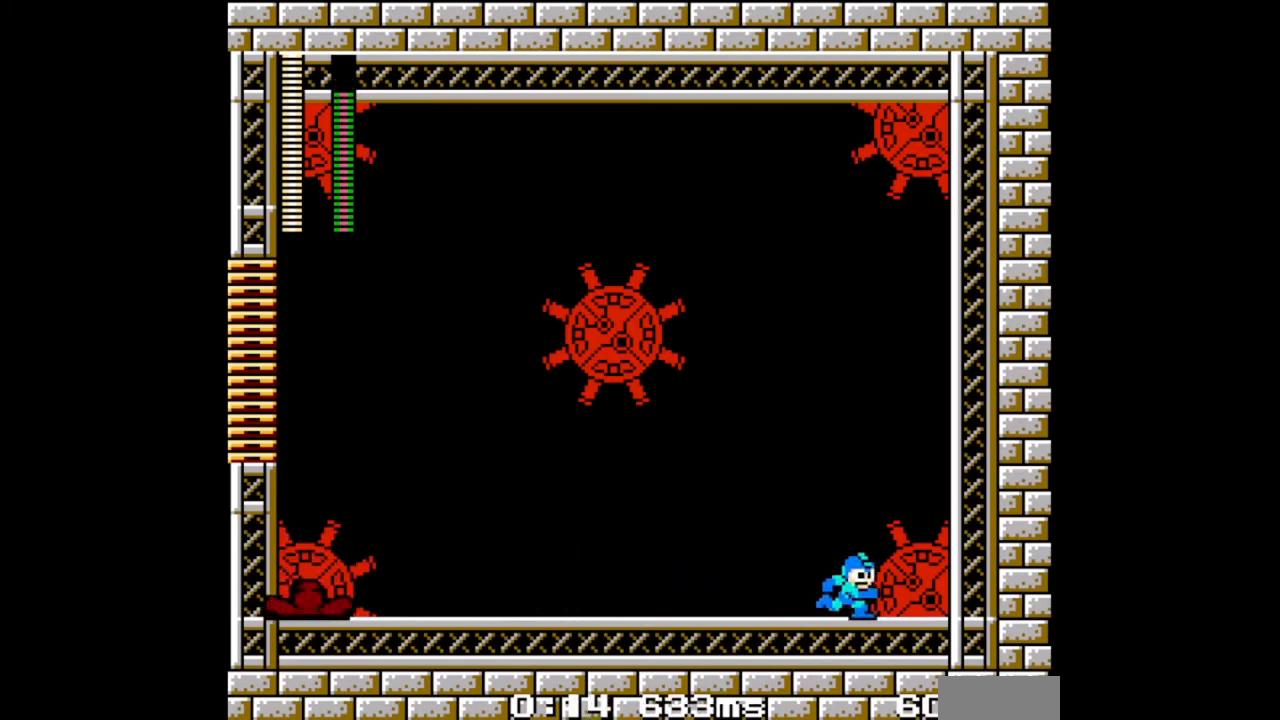
{"buttons": ["B"], "events": [[267, "DPAD_RIGHT", "up"], [300, "DPAD_LEFT", "down"], [500, "DPAD_LEFT", "up"]]}
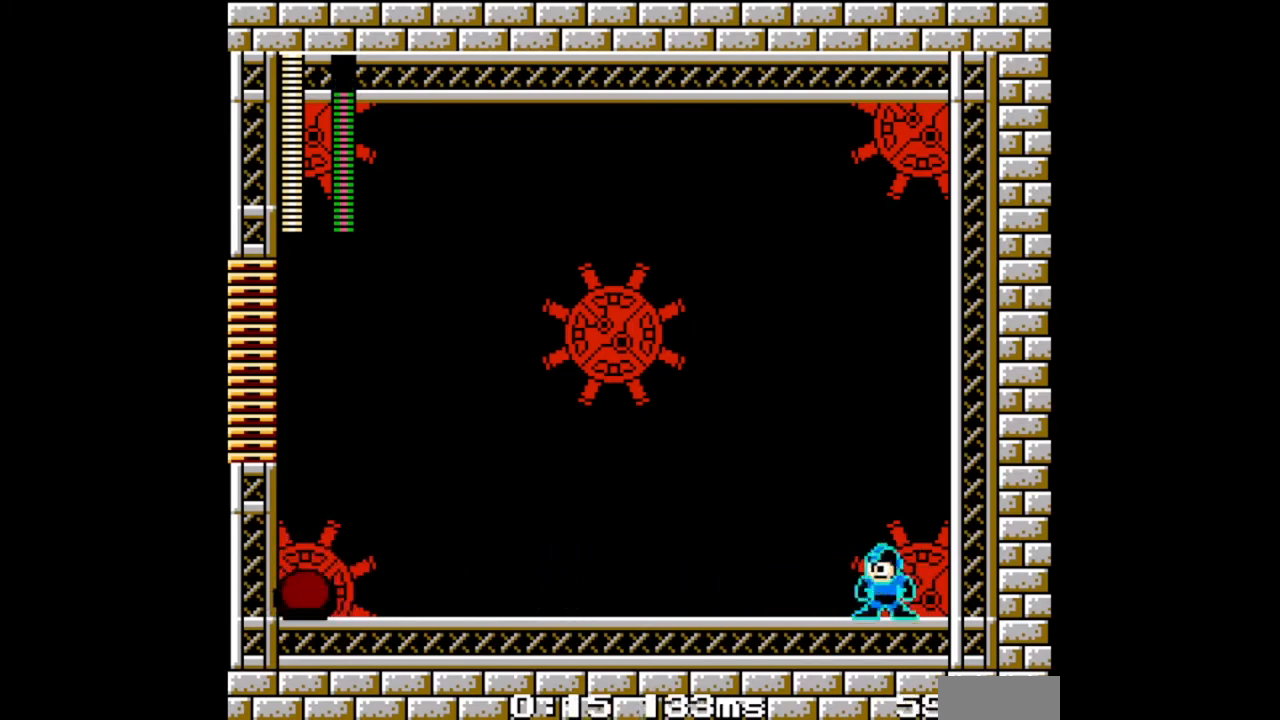
{"buttons": ["A", "B"], "events": [[233, "A", "down"]]}
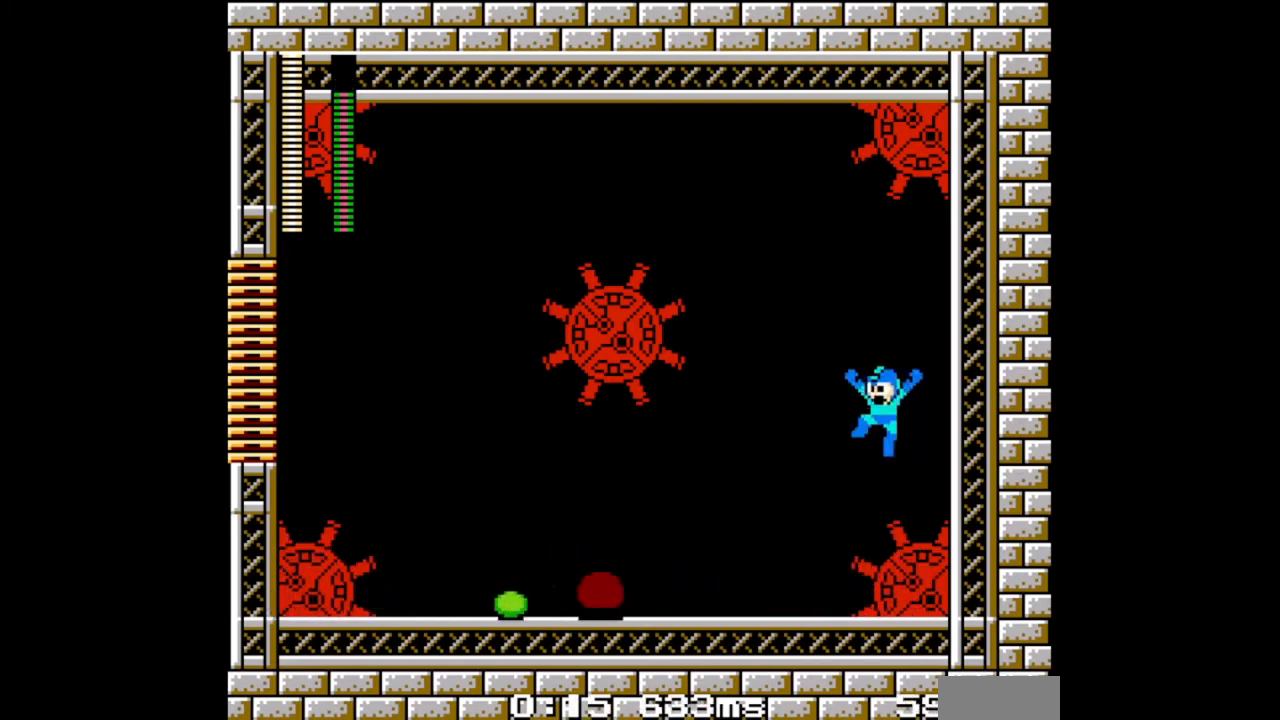
{"buttons": ["A", "B"], "events": [[33, "A", "up"], [33, "DPAD_RIGHT", "down"], [367, "A", "down"], [467, "DPAD_RIGHT", "up"]]}
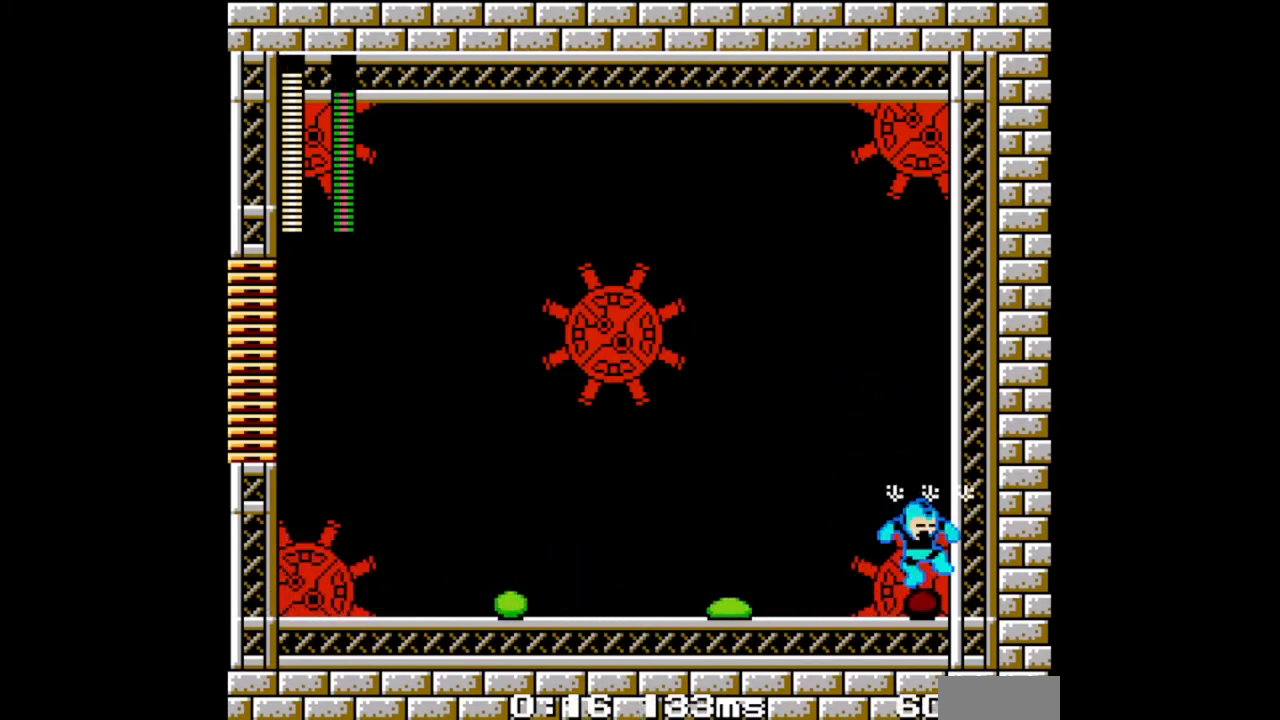
{"buttons": ["B", "DPAD_LEFT"], "events": [[33, "DPAD_LEFT", "down"], [267, "A", "up"]]}
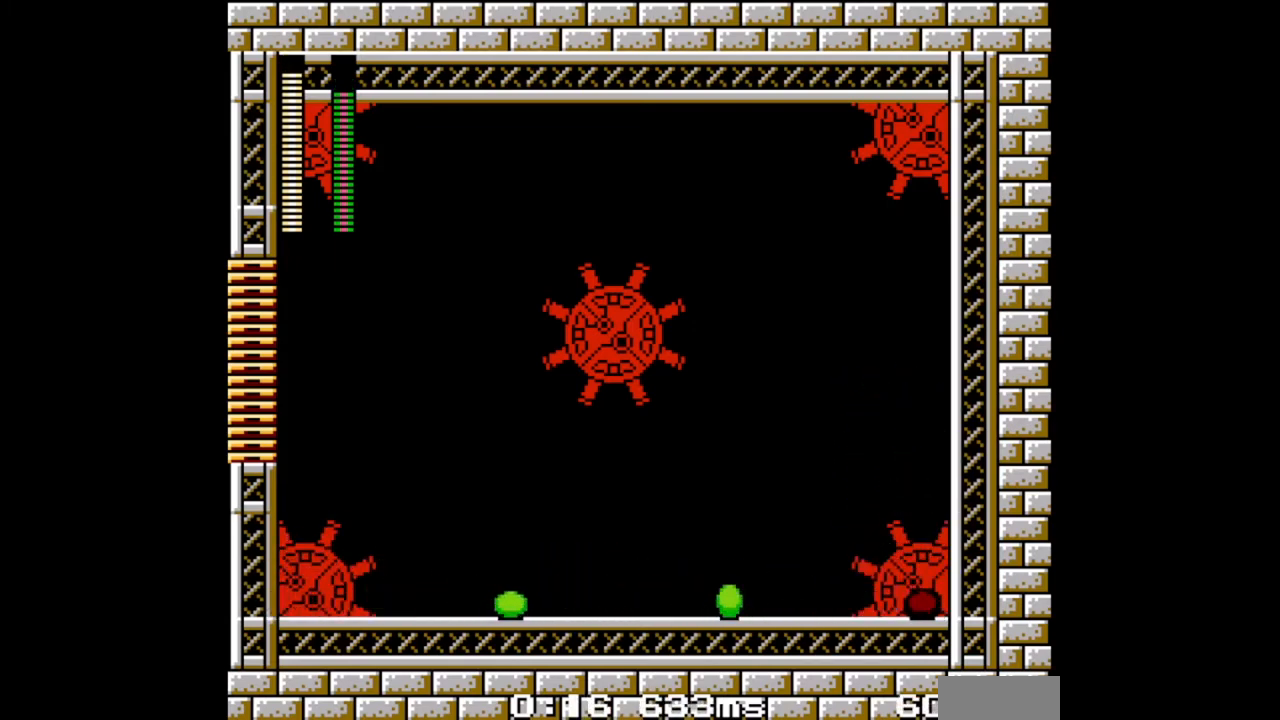
{"buttons": ["A", "B", "DPAD_LEFT"], "events": [[133, "DPAD_LEFT", "up"], [133, "DPAD_RIGHT", "down"], [167, "B", "up"], [200, "DPAD_RIGHT", "up"], [233, "B", "down"], [433, "A", "down"], [433, "DPAD_LEFT", "down"]]}
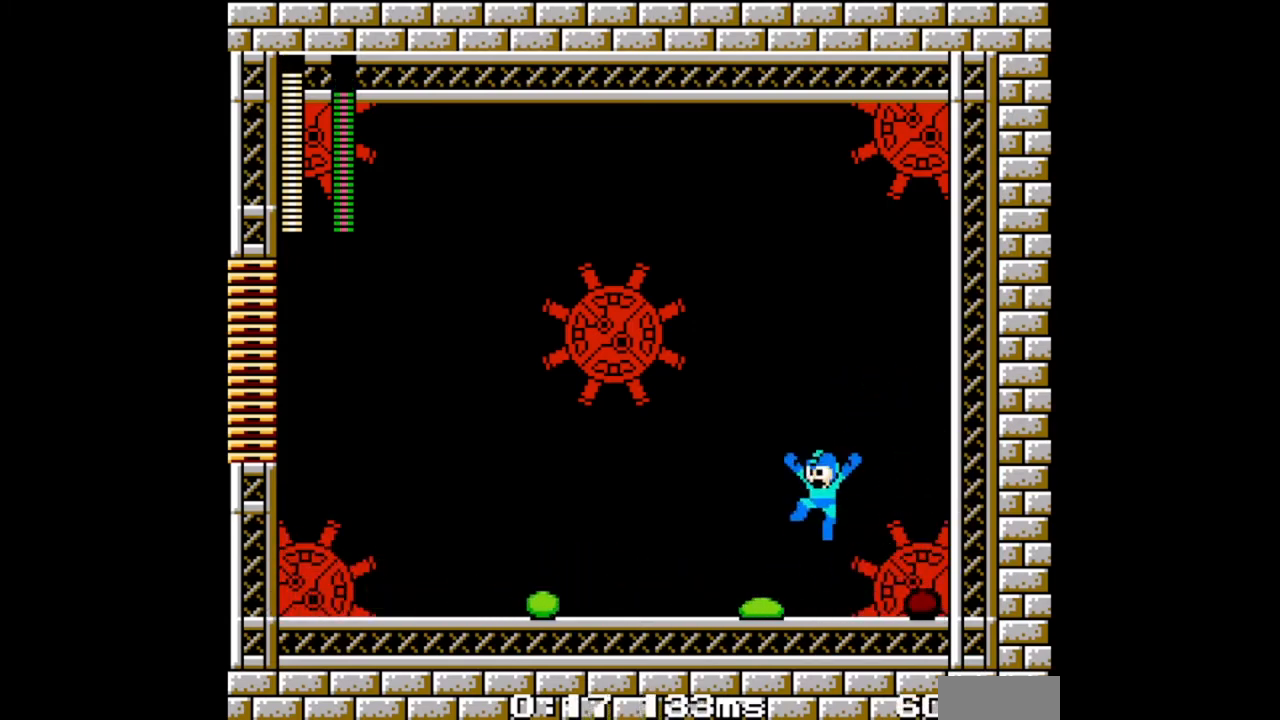
{"buttons": ["B", "DPAD_RIGHT"], "events": [[233, "A", "up"], [333, "DPAD_LEFT", "up"], [333, "DPAD_RIGHT", "down"]]}
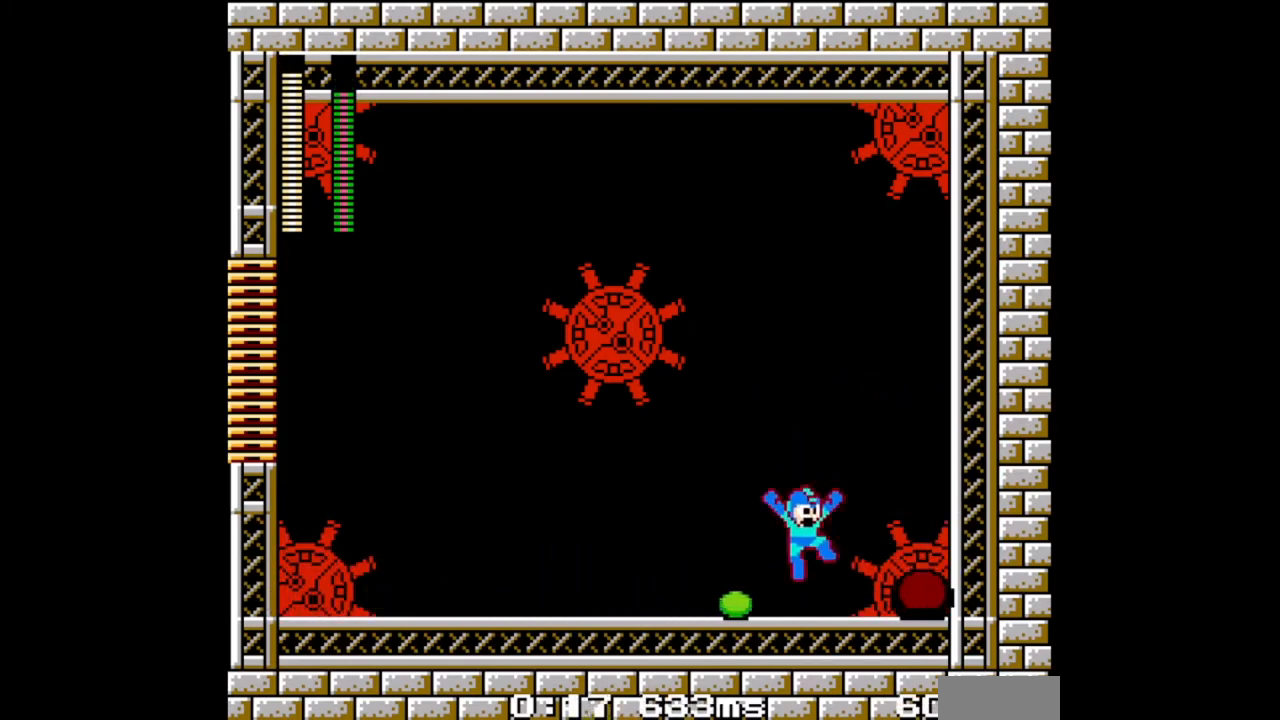
{"buttons": ["A", "B", "DPAD_LEFT"], "events": [[100, "A", "down"], [233, "DPAD_LEFT", "down"], [233, "DPAD_RIGHT", "up"]]}
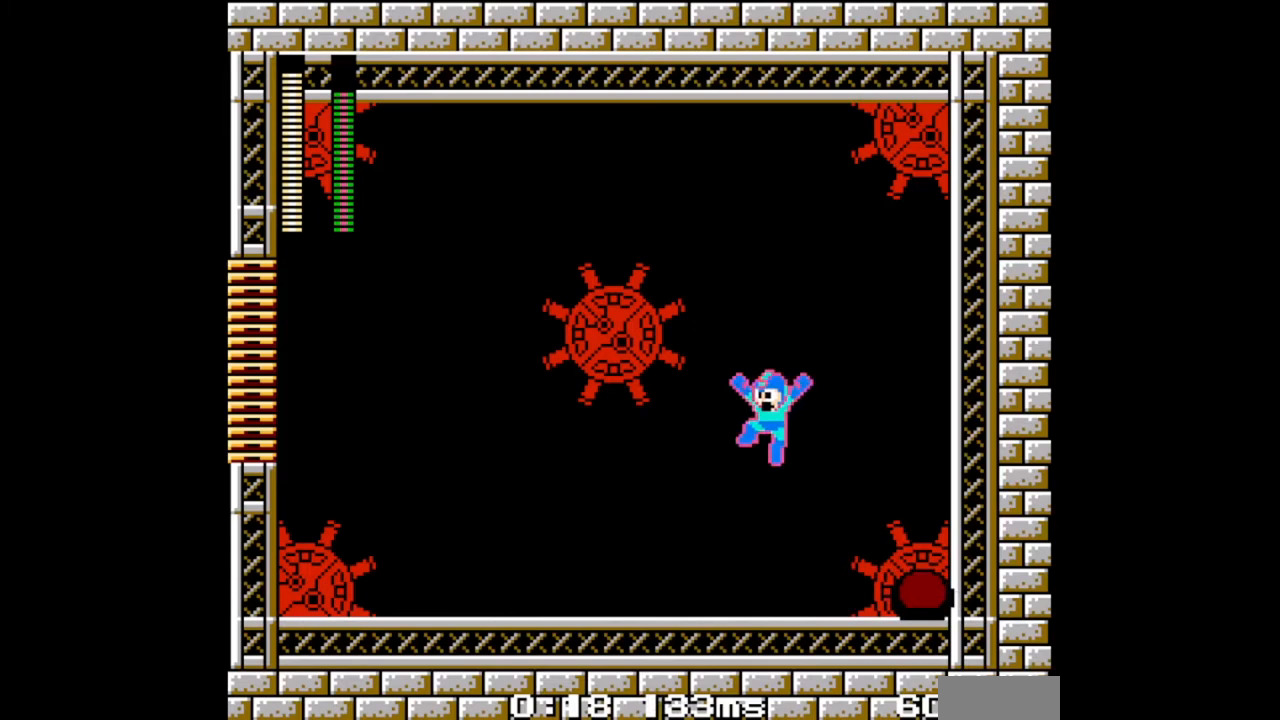
{"buttons": ["B", "DPAD_RIGHT"], "events": [[33, "A", "up"], [400, "DPAD_LEFT", "up"], [400, "DPAD_RIGHT", "down"]]}
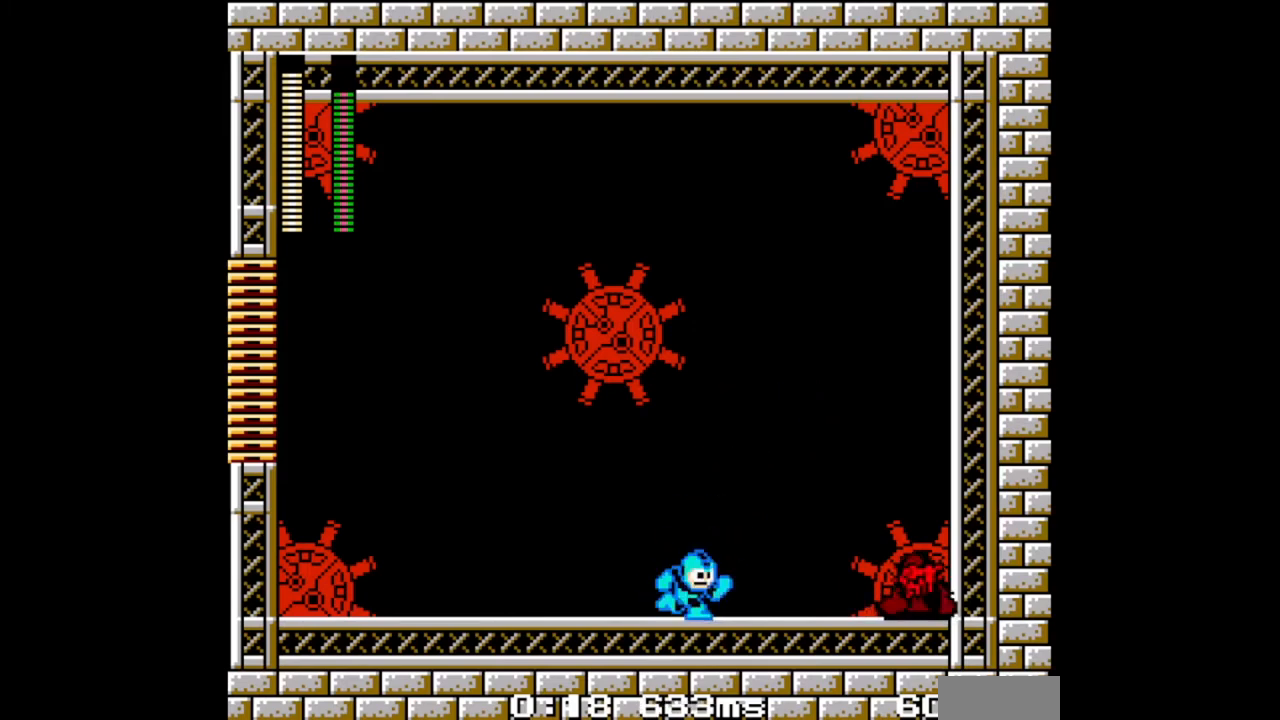
{"buttons": ["A", "B", "DPAD_LEFT"], "events": [[100, "DPAD_RIGHT", "up"], [200, "B", "up"], [233, "B", "down"], [300, "DPAD_LEFT", "down"], [400, "A", "down"]]}
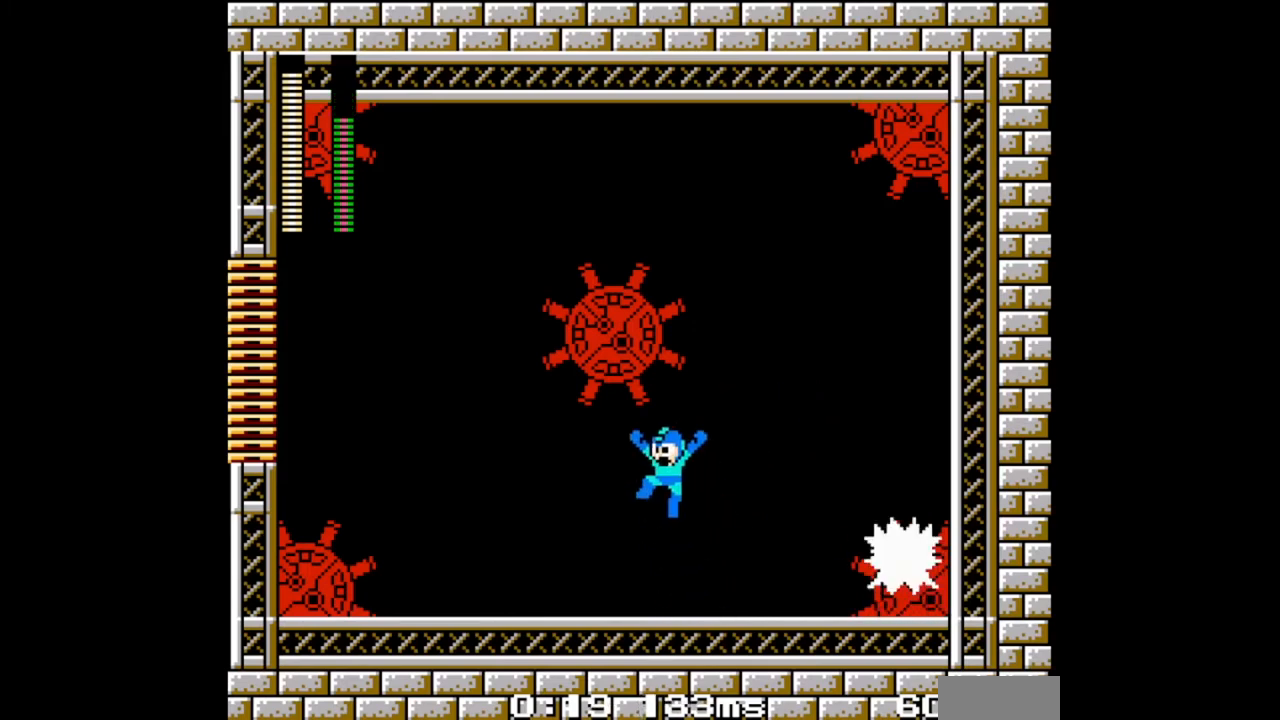
{"buttons": ["B", "DPAD_LEFT"], "events": [[333, "A", "up"]]}
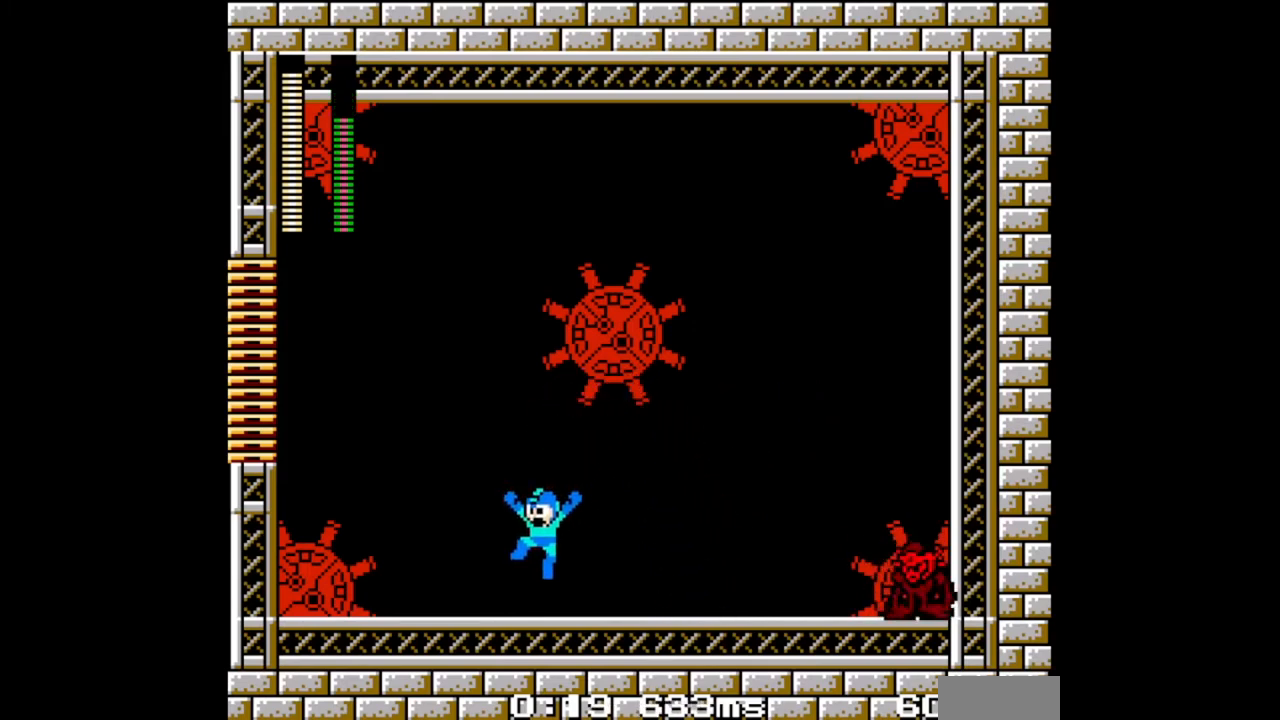
{"buttons": ["B", "DPAD_LEFT"], "events": [[200, "A", "down"], [267, "A", "up"]]}
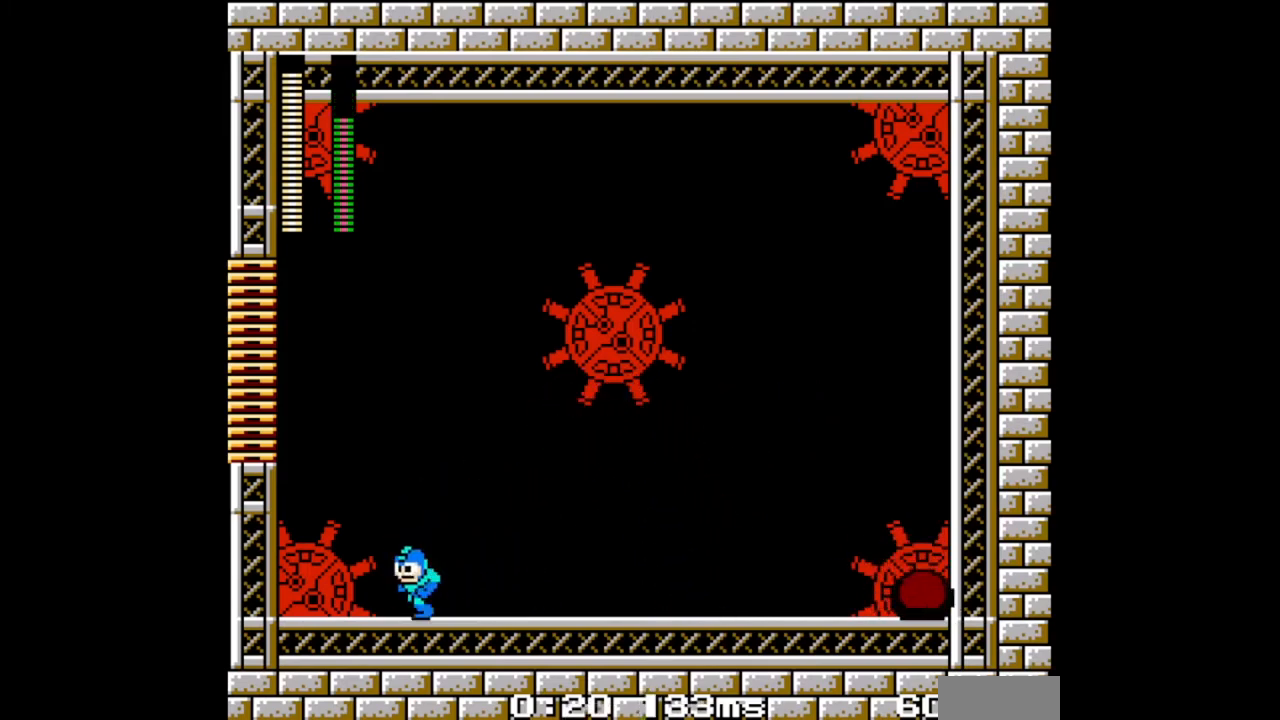
{"buttons": ["B"], "events": [[100, "A", "down"], [233, "A", "up"], [300, "DPAD_LEFT", "up"], [333, "DPAD_RIGHT", "down"], [467, "DPAD_RIGHT", "up"]]}
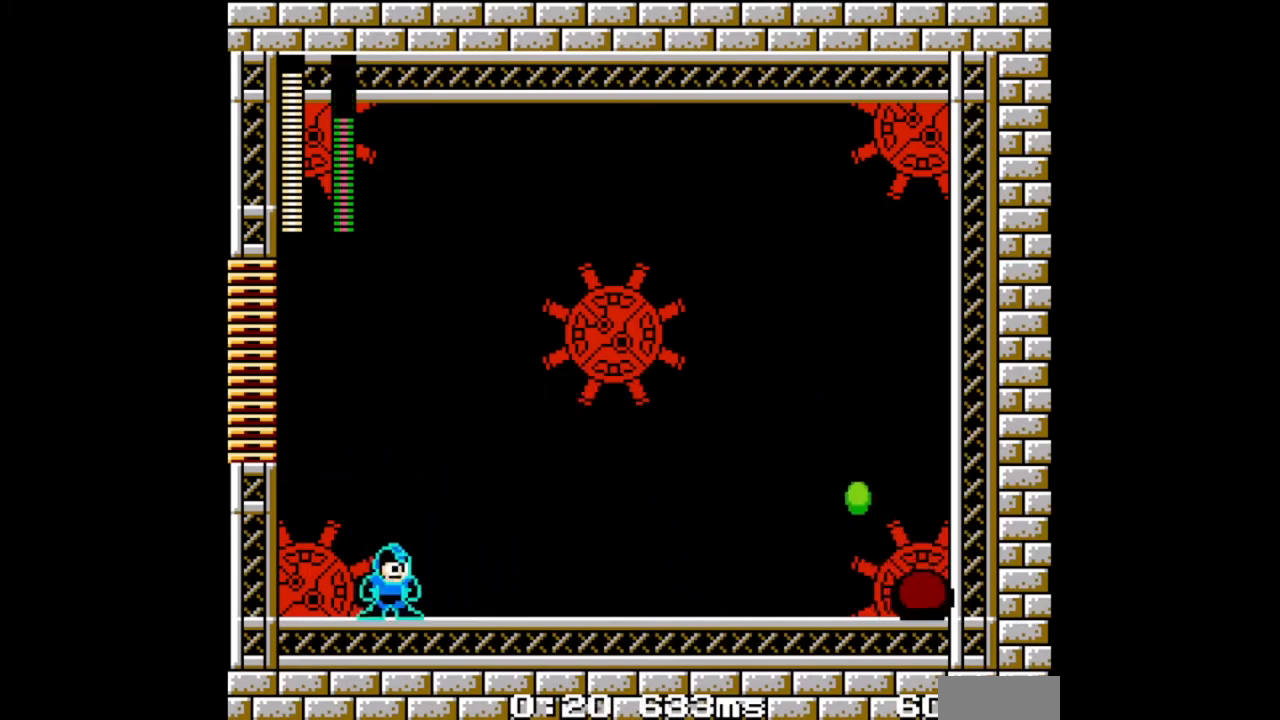
{"buttons": ["B", "DPAD_RIGHT"], "events": [[100, "A", "down"], [233, "DPAD_RIGHT", "down"], [500, "A", "up"]]}
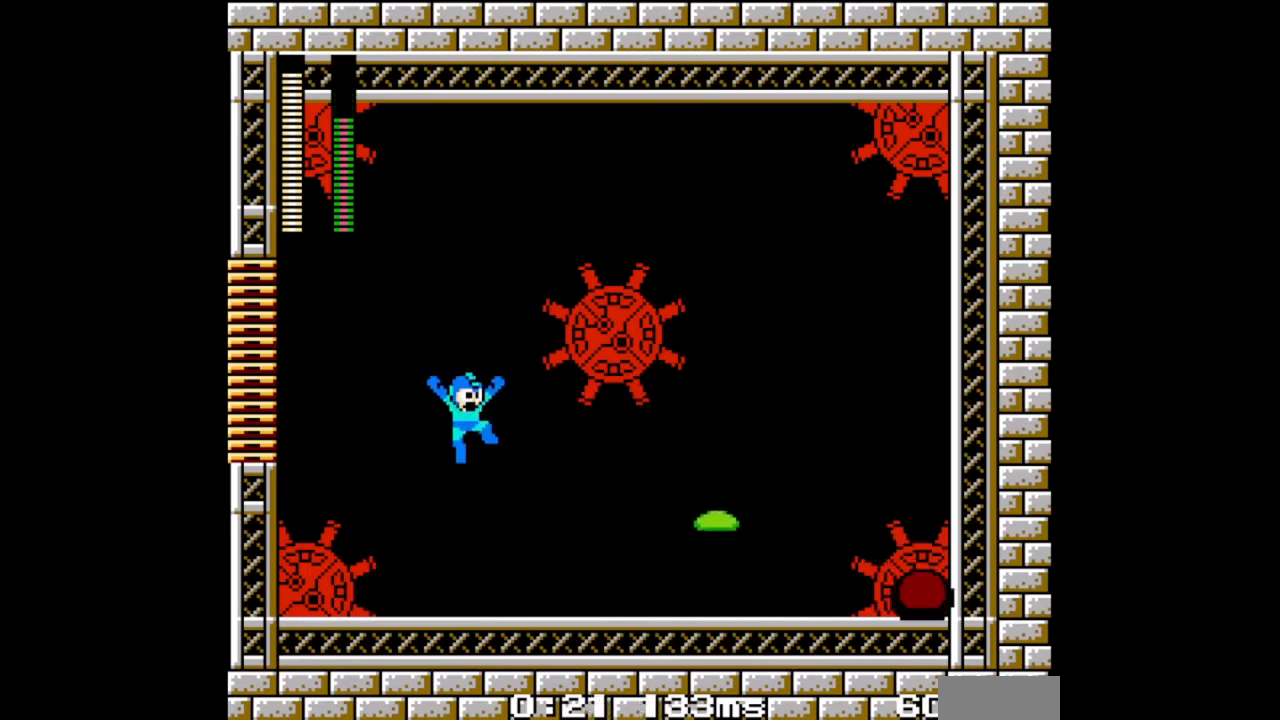
{"buttons": ["B", "DPAD_LEFT"], "events": [[33, "DPAD_RIGHT", "up"], [300, "DPAD_LEFT", "down"]]}
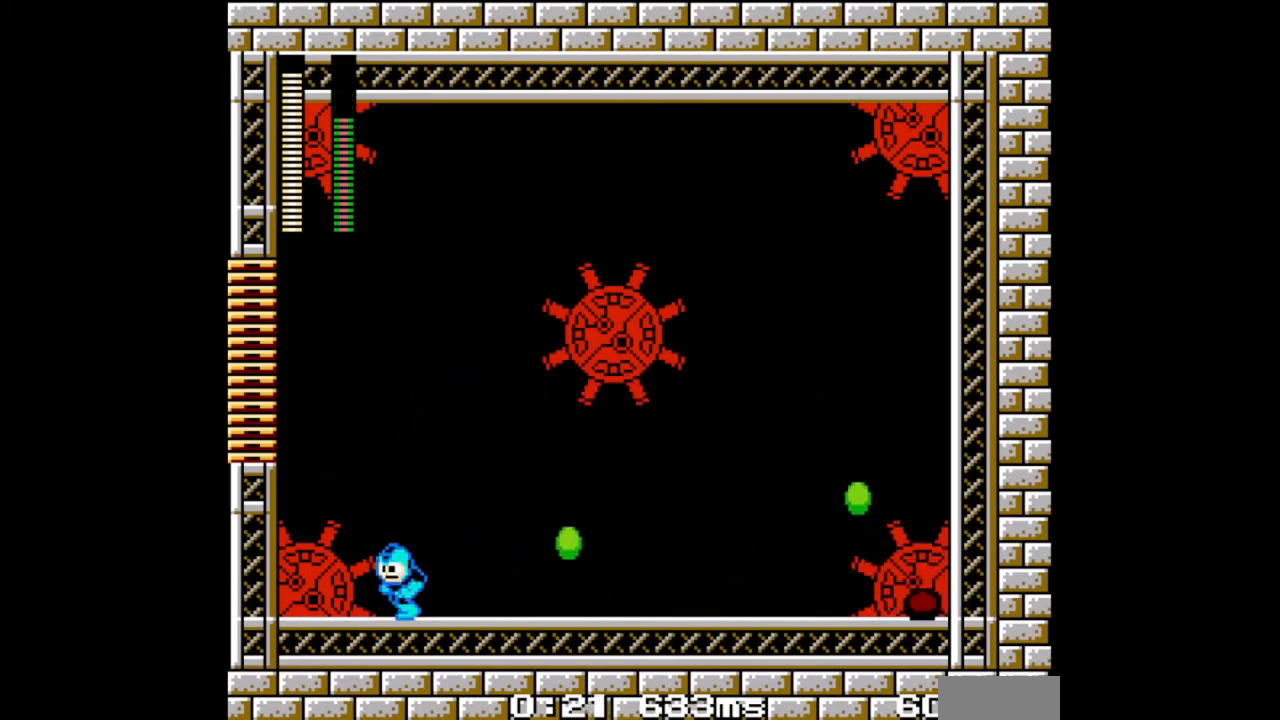
{"buttons": ["B", "DPAD_LEFT"], "events": [[100, "DPAD_DOWN", "down"], [100, "DPAD_LEFT", "up"], [100, "DPAD_RIGHT", "down"], [200, "A", "down"], [367, "A", "up"], [467, "DPAD_DOWN", "up"], [500, "DPAD_LEFT", "down"], [500, "DPAD_RIGHT", "up"]]}
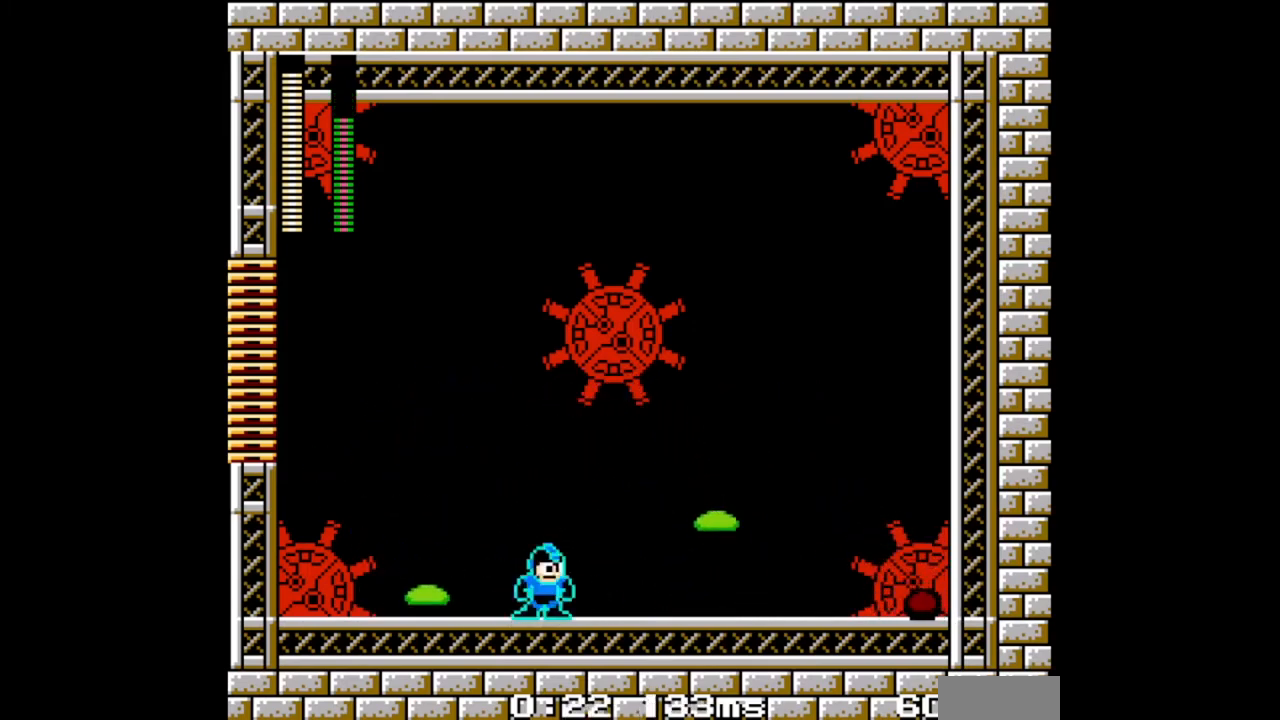
{"buttons": ["B", "DPAD_LEFT"], "events": []}
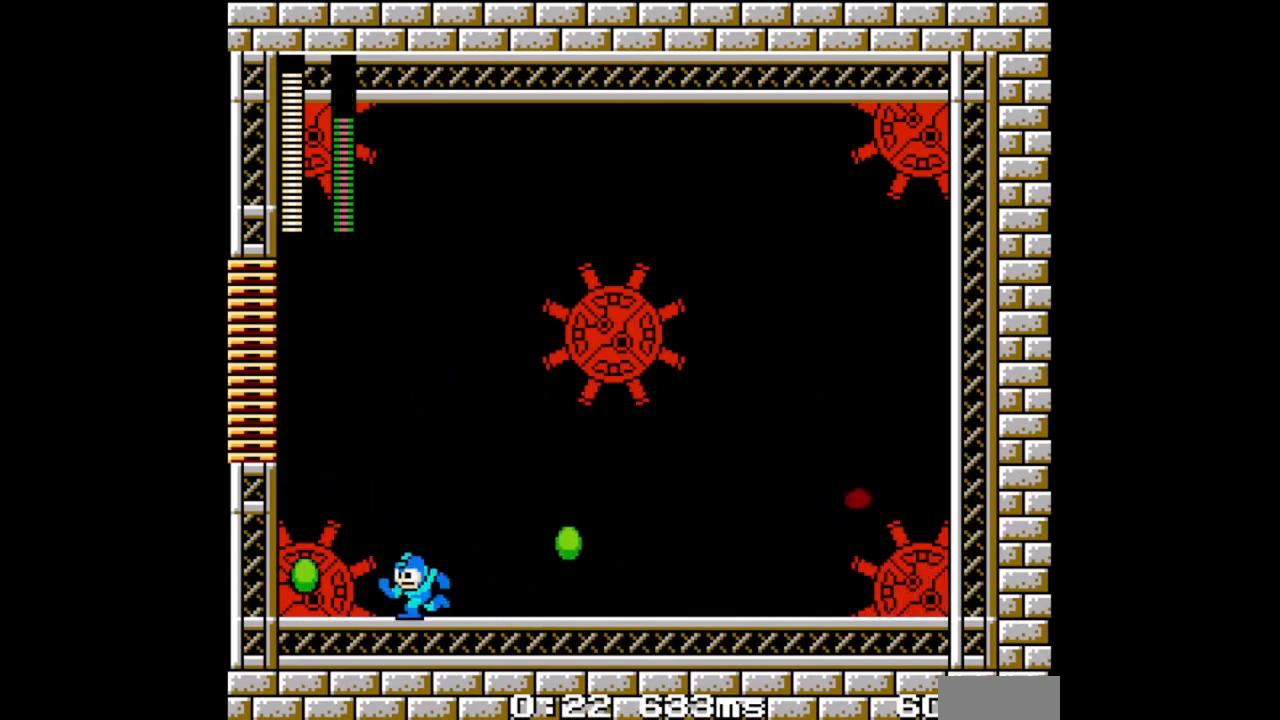
{"buttons": ["B", "DPAD_LEFT"], "events": [[100, "DPAD_DOWN", "down"], [100, "DPAD_LEFT", "up"], [100, "DPAD_RIGHT", "down"], [167, "A", "down"], [367, "A", "up"], [433, "DPAD_DOWN", "up"], [467, "DPAD_RIGHT", "up"], [500, "DPAD_LEFT", "down"]]}
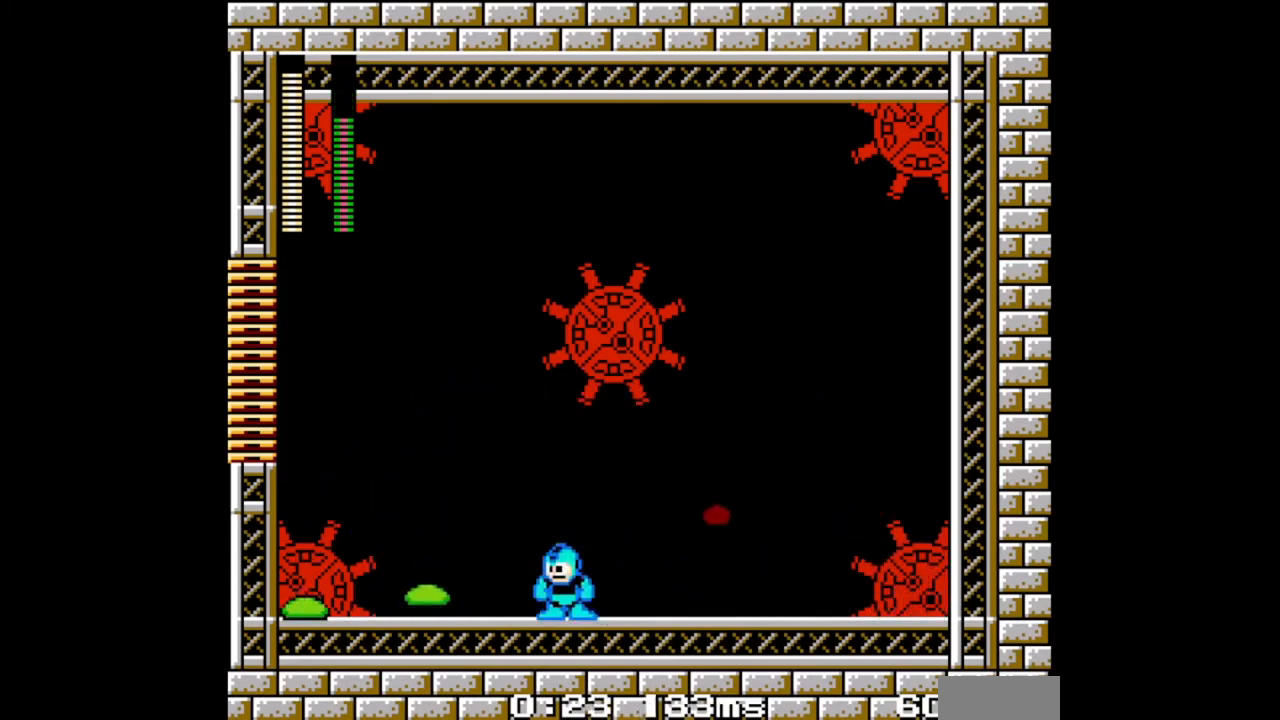
{"buttons": ["B", "DPAD_LEFT"], "events": []}
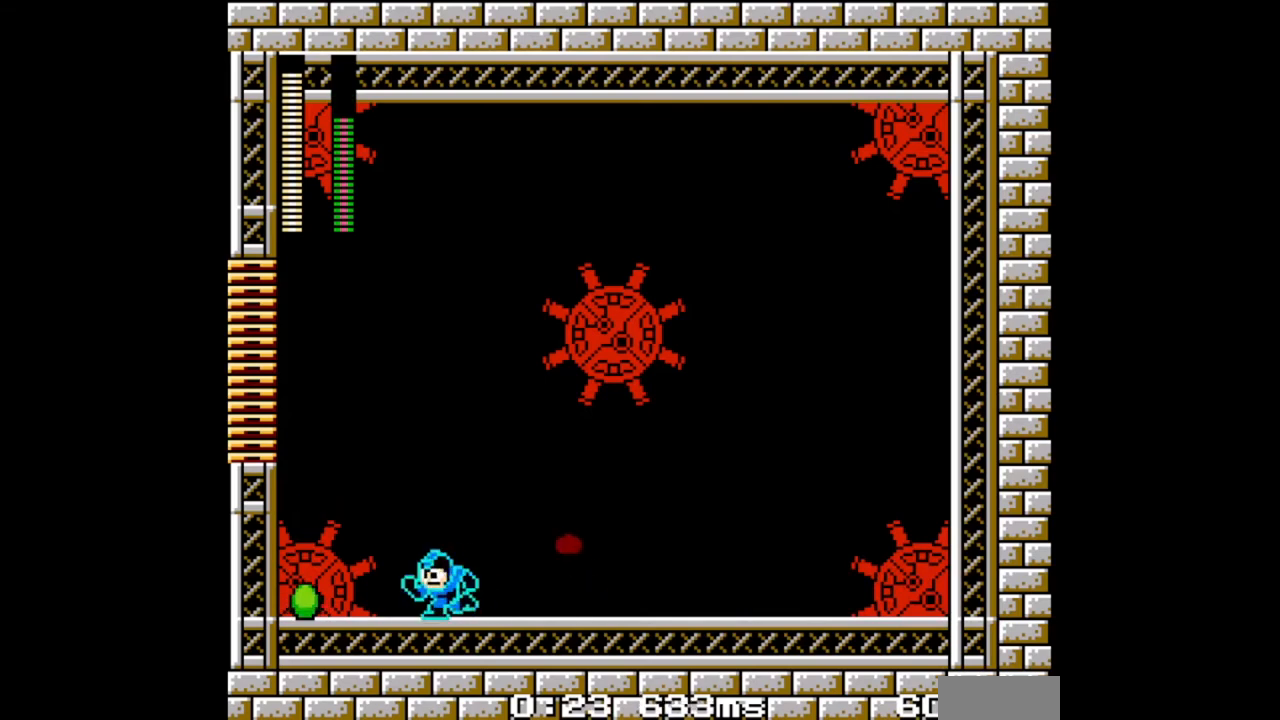
{"buttons": ["B", "DPAD_DOWN", "DPAD_RIGHT"], "events": [[67, "DPAD_LEFT", "up"], [133, "DPAD_DOWN", "down"], [133, "DPAD_RIGHT", "down"], [233, "A", "down"], [467, "A", "up"]]}
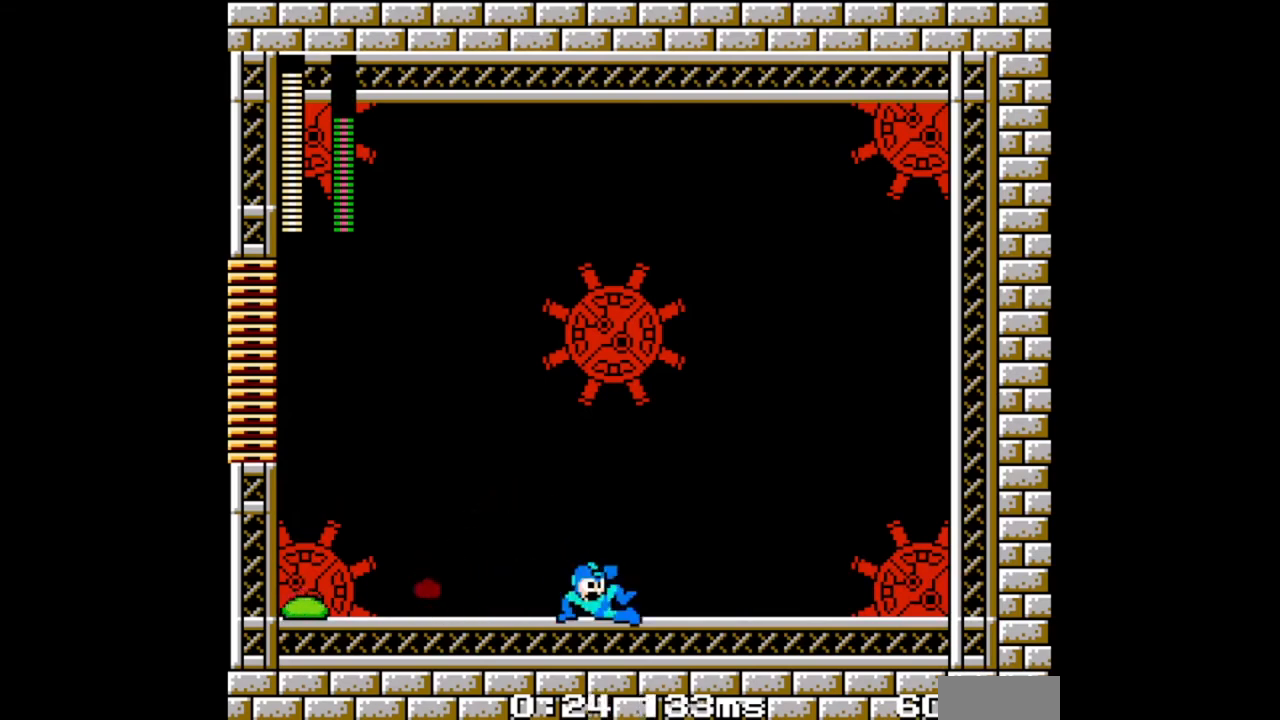
{"buttons": ["B", "DPAD_RIGHT"], "events": [[33, "DPAD_DOWN", "up"]]}
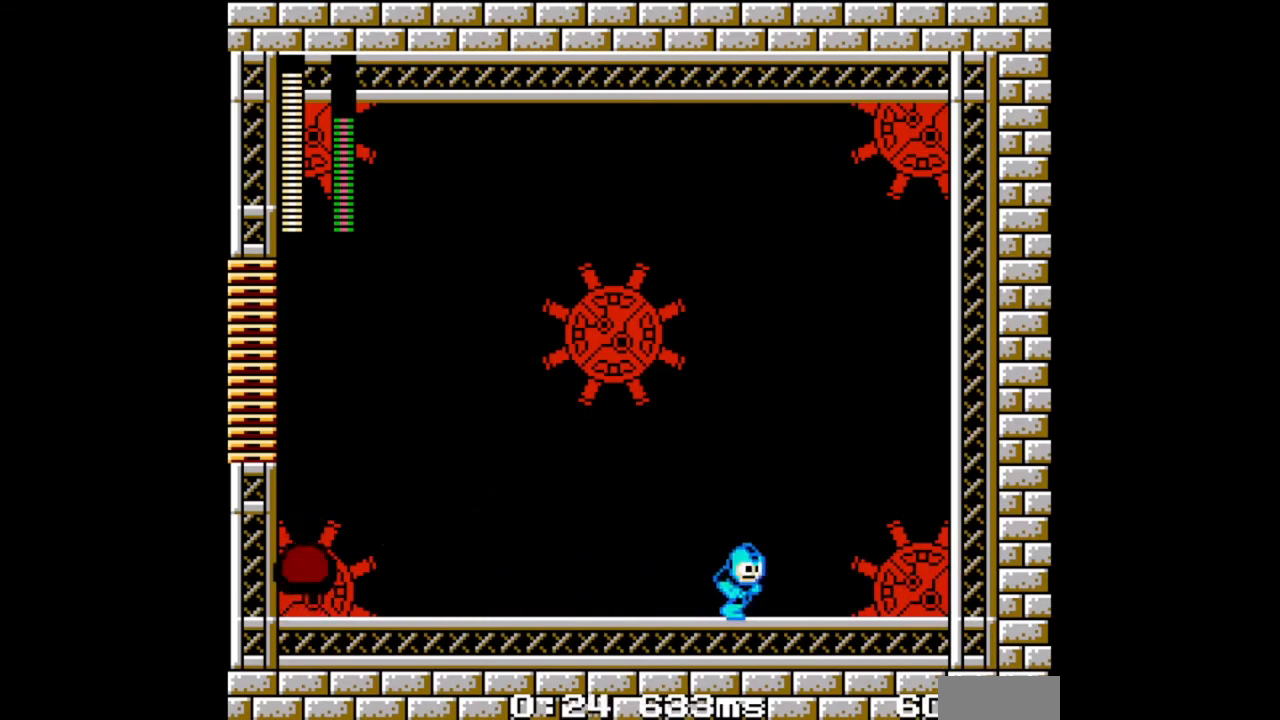
{"buttons": ["B", "DPAD_RIGHT"], "events": []}
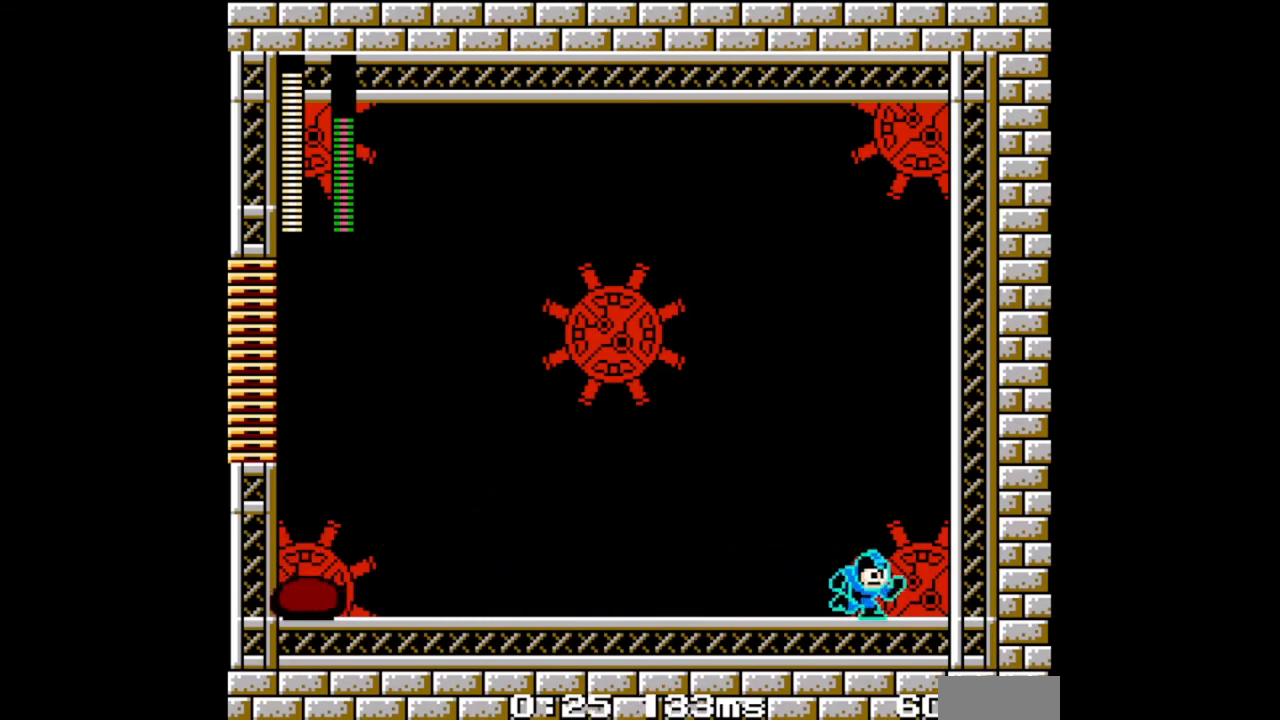
{"buttons": ["B"], "events": [[67, "DPAD_LEFT", "down"], [67, "DPAD_RIGHT", "up"], [200, "DPAD_LEFT", "up"], [233, "A", "down"], [267, "A", "up"], [400, "B", "up"], [500, "B", "down"]]}
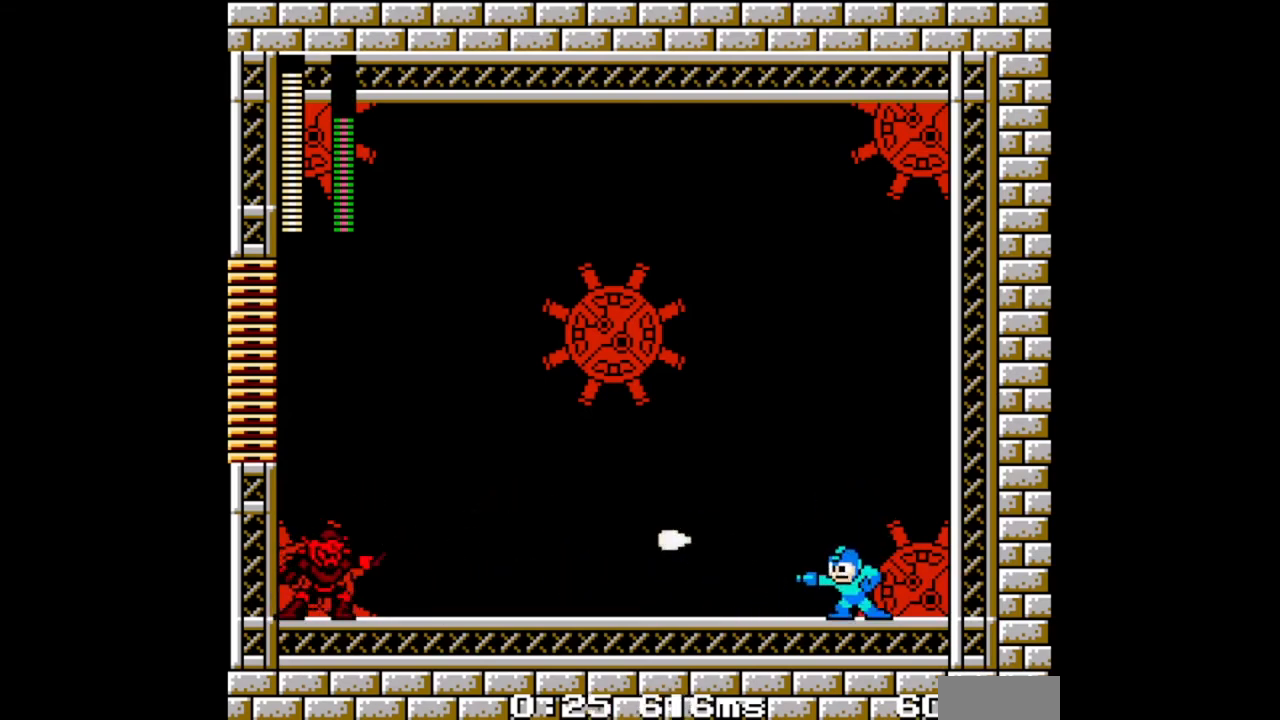
{"buttons": ["B", "DPAD_RIGHT"], "events": [[267, "DPAD_RIGHT", "down"]]}
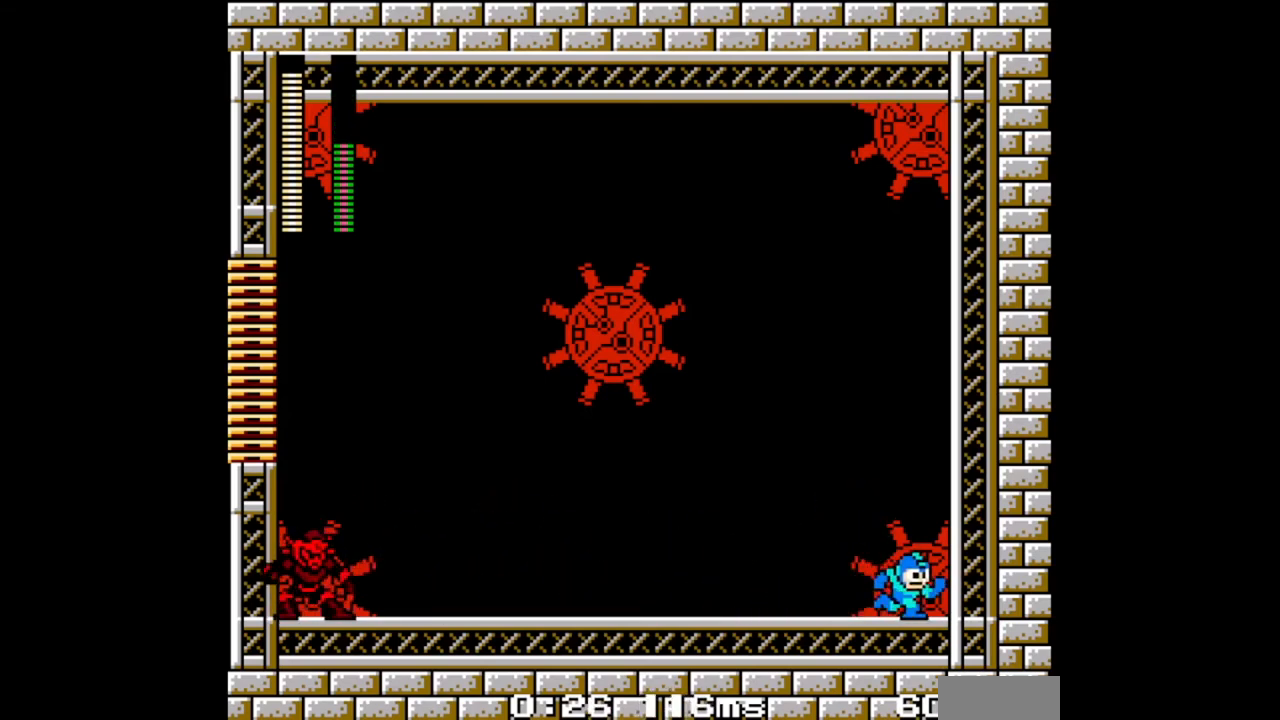
{"buttons": ["B"], "events": [[67, "DPAD_RIGHT", "up"]]}
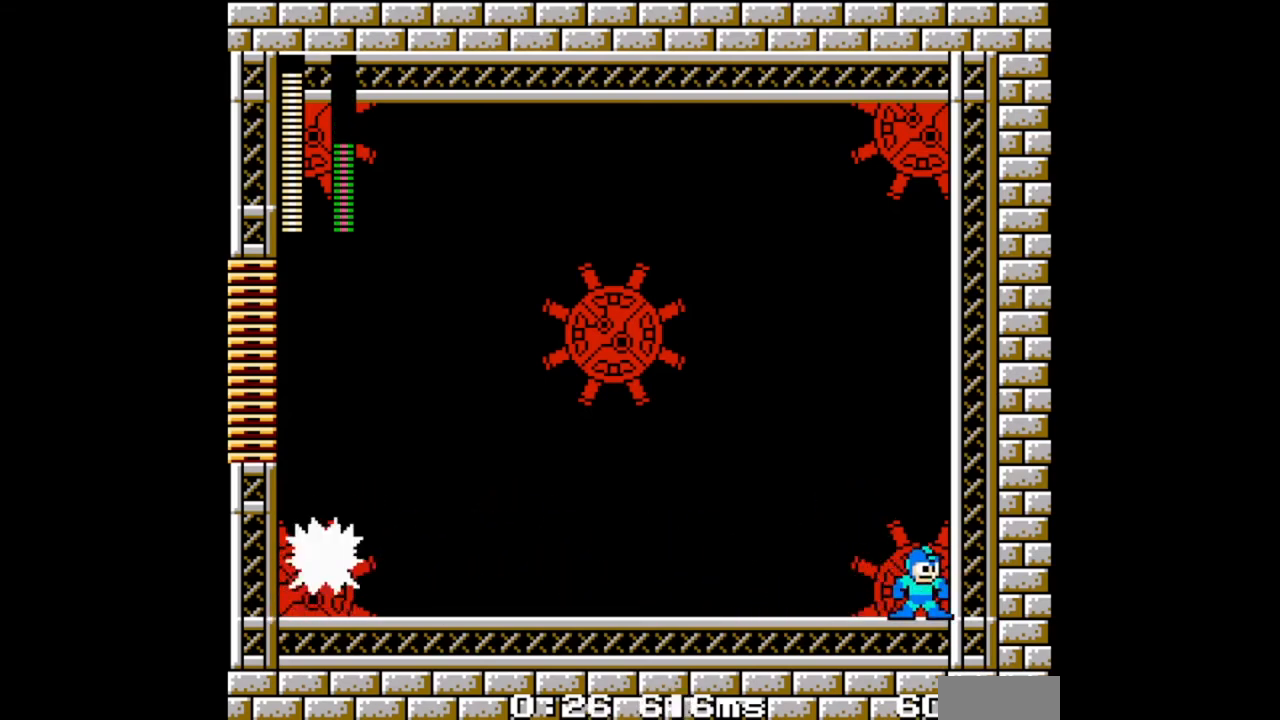
{"buttons": ["B"], "events": []}
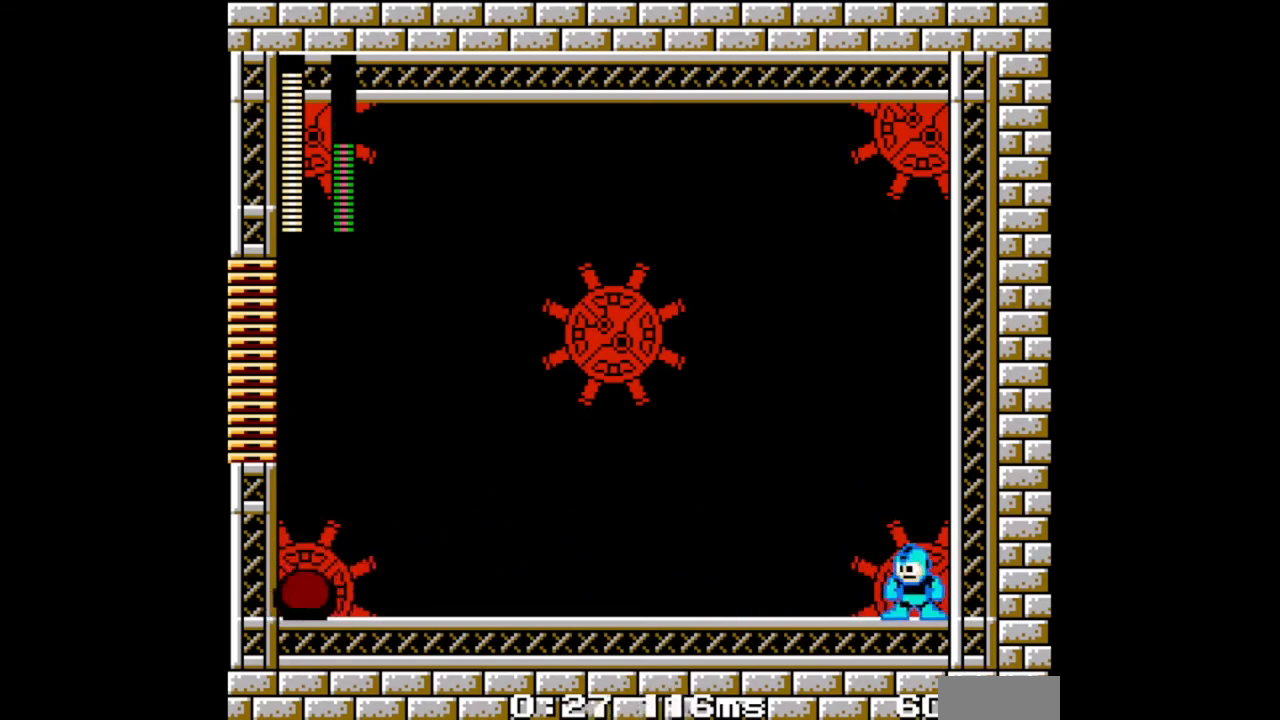
{"buttons": ["B"], "events": []}